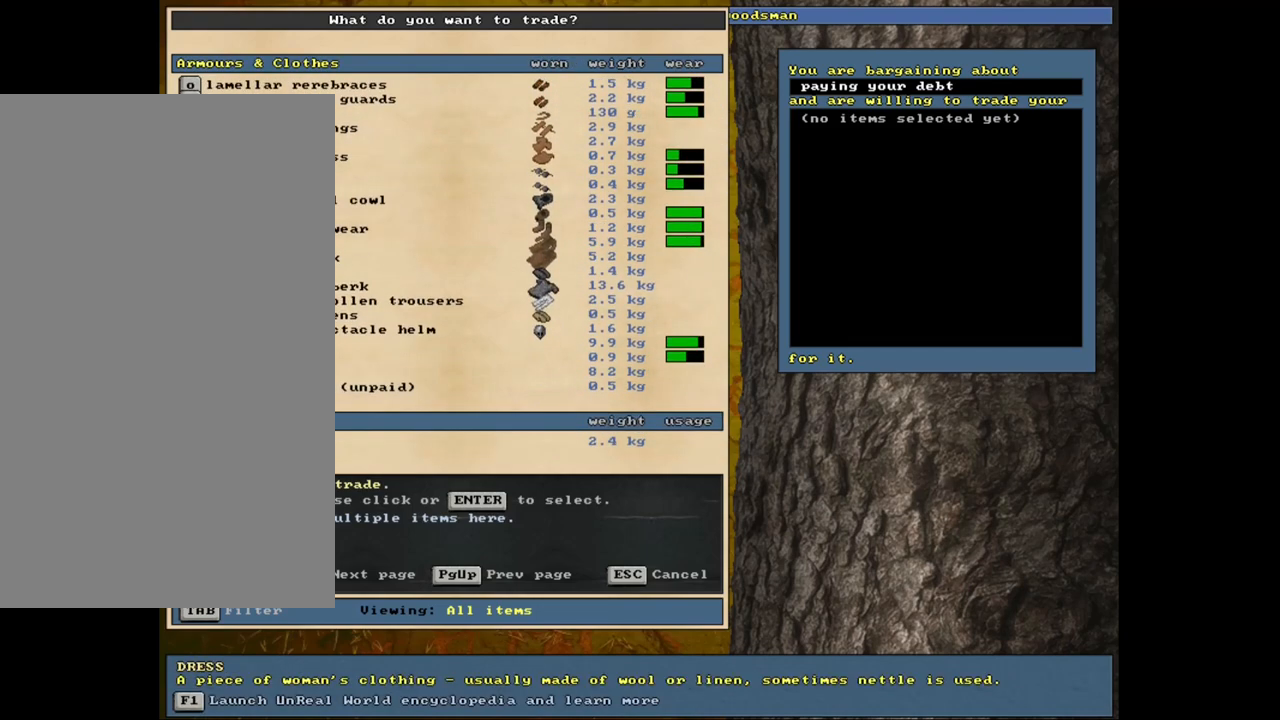
Gameplay with keyboard and mouse; each line is a JSON object with the keys and mouse buttons held at the frame after it. "events" lists presses ("down") and releases ("up") of ".", "/", "0", "1", "2", "3", "4", "5", "6", "8", "9", "a", "alt_l", "alt_r", "b", "backslash", "backspace", "c", "caps_lock", "comma", "ctrl_l", "ctrl_r", "d", "down", "e", "equals", "escape", "f", "f1", "f10", "f11", "f12", "f2", "f3", "f4", "f5", "f6", "f7", "f8", "f9", "g", "h", "i", "j", "k", "l", "lbracket", "left", "minus", "n", "num0", "num1", "num2", "num3", "num4", "num5", "num6", "num7", "num8", "num9", "o", "p", "q", "quote", "r", "rbracket", "return", "right", "s", "semicolon", "shift_l", "shift_r", "space", "super", "t", "tab", "tilde", "up", "v", "w", "x", "y", "z", "mouse_left", "mouse_wheel", "mouse_right", "mouse_mb4" and "mouse_mb5" between this image and that frame as [ms after this image, input, new state], when the widget could be followed in between. "mouse_left", "mouse_wheel", "mouse_right", "mouse_mb4", "mouse_mb5" = the "left", "wheel", "right", "mb4", "mb5" buttons of the "mouse" list. No other keys are recorded. "wheel" means that the mouse wheel is clicked or scrolled. Mouse movement is not recorded. Not read: 7 m u.
{"keys": ["down"], "mouse": [], "events": [[83, "return", "up"], [383, "down", "down"]]}
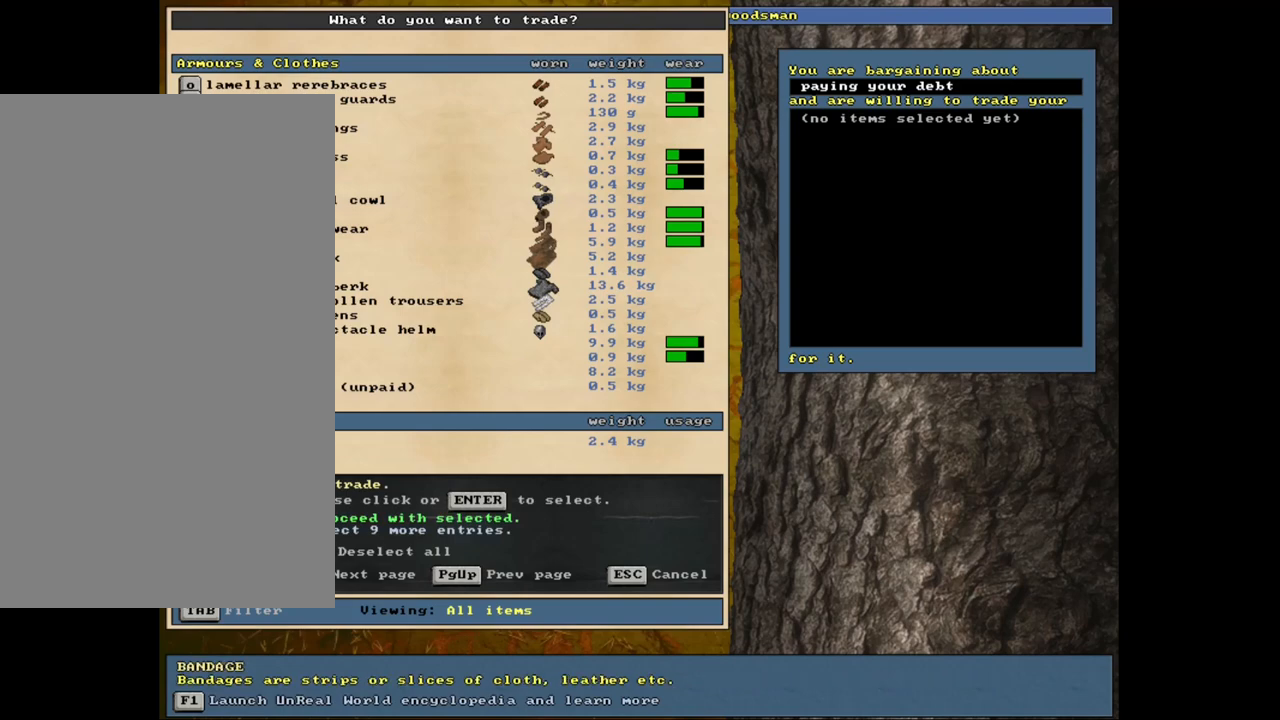
{"keys": [], "mouse": [], "events": [[117, "down", "up"]]}
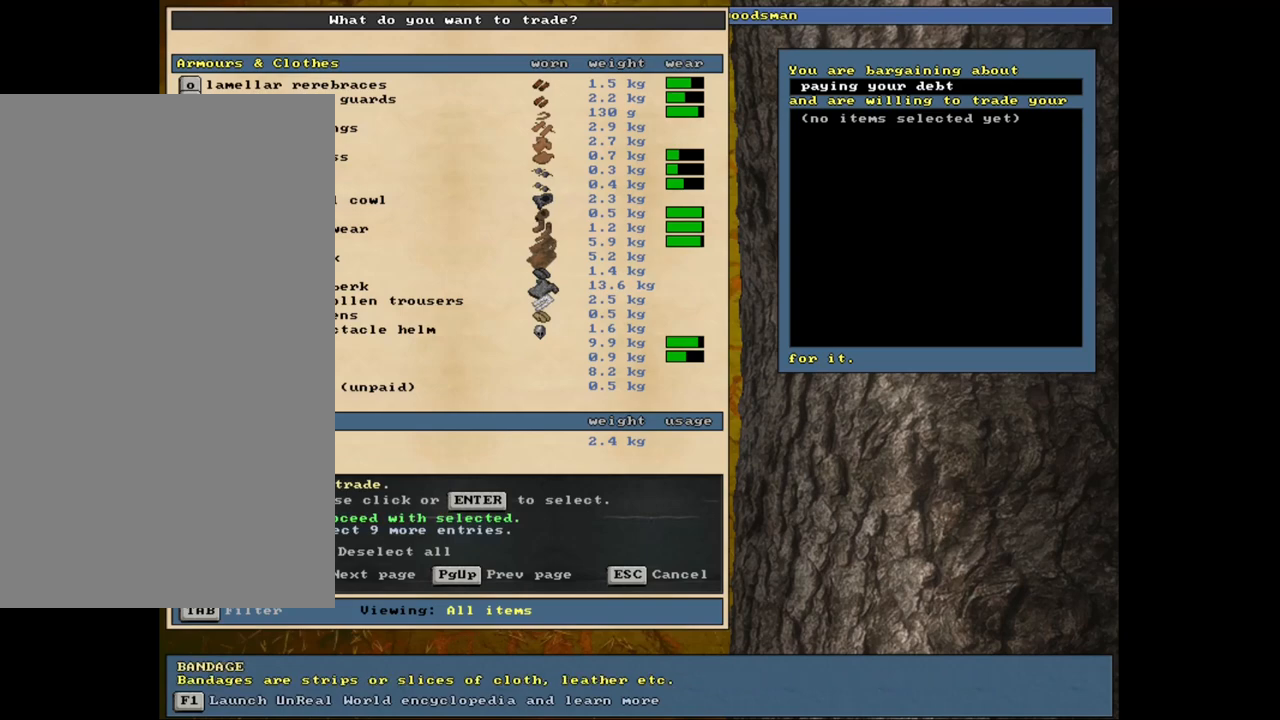
{"keys": [], "mouse": [], "events": []}
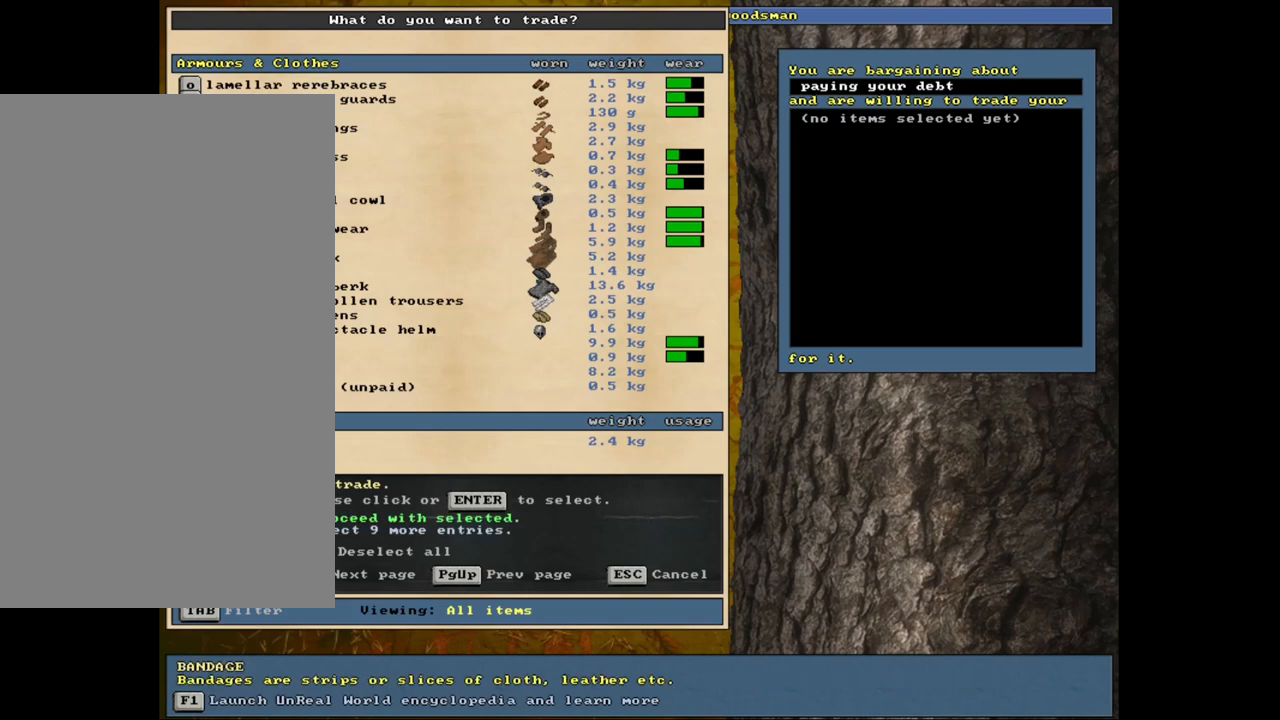
{"keys": ["space"], "mouse": [], "events": [[167, "up", "down"], [283, "up", "up"], [433, "space", "down"]]}
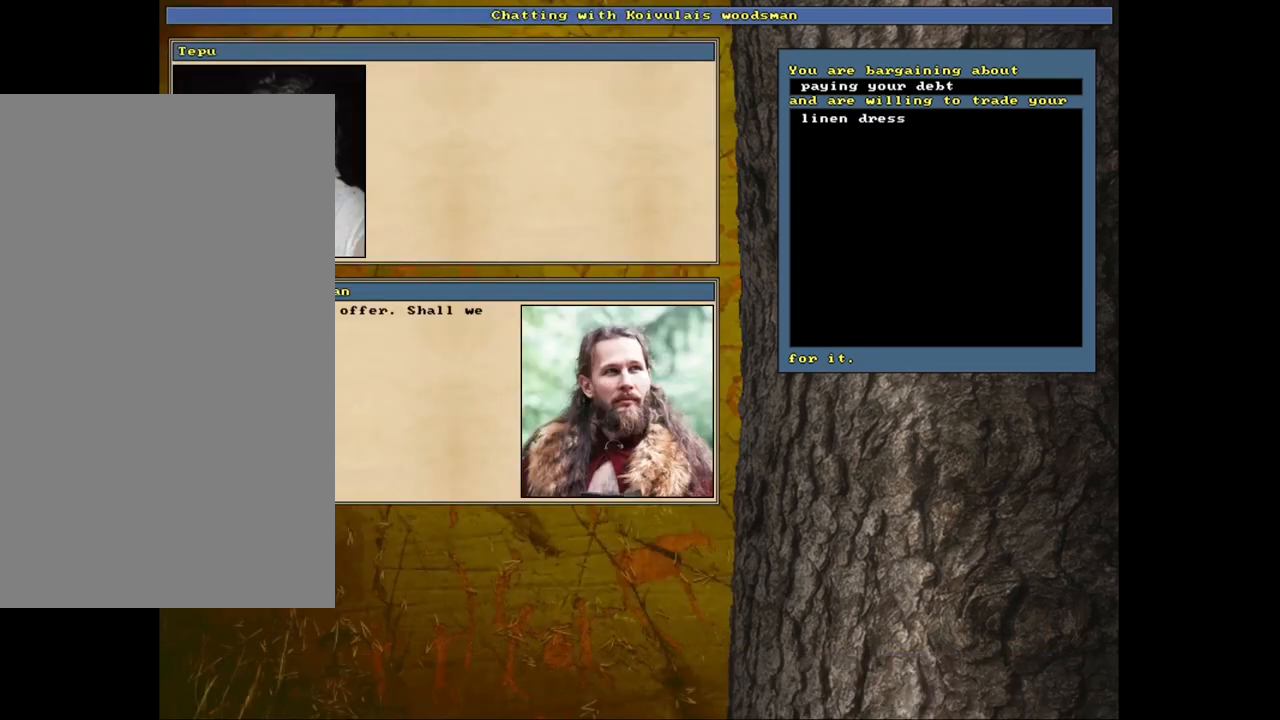
{"keys": [], "mouse": [], "events": [[33, "space", "up"]]}
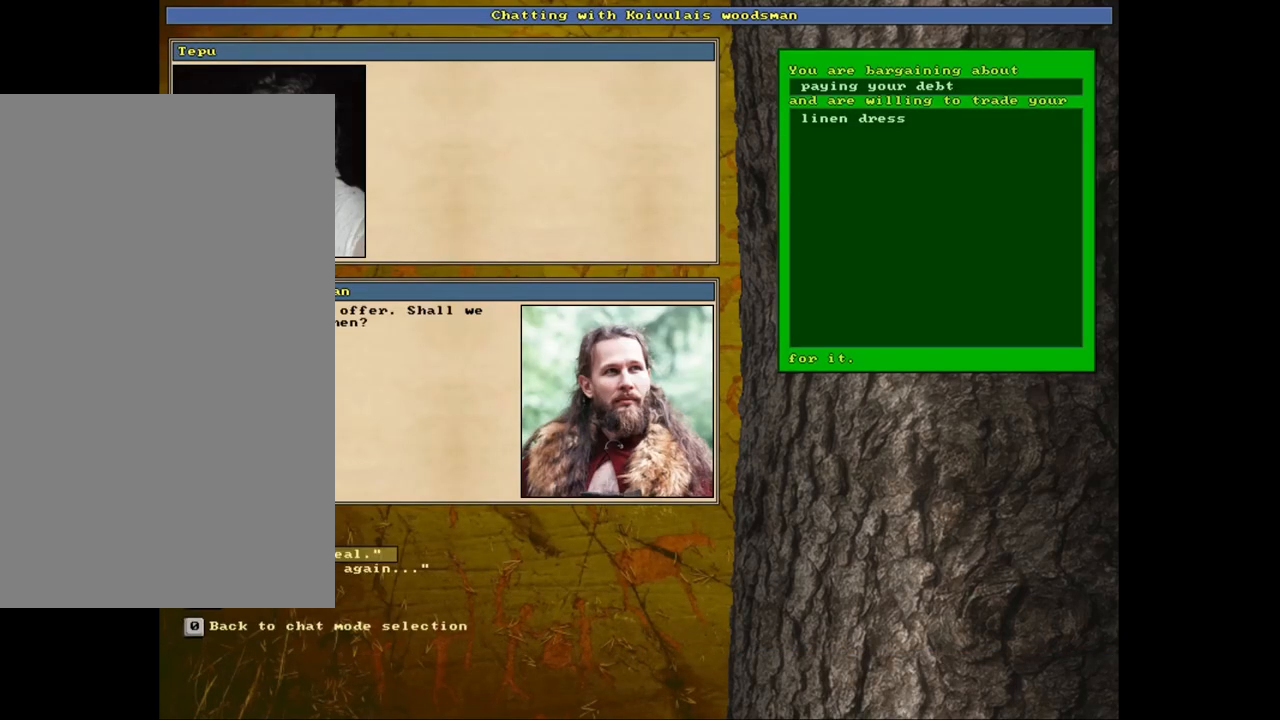
{"keys": [], "mouse": [], "events": []}
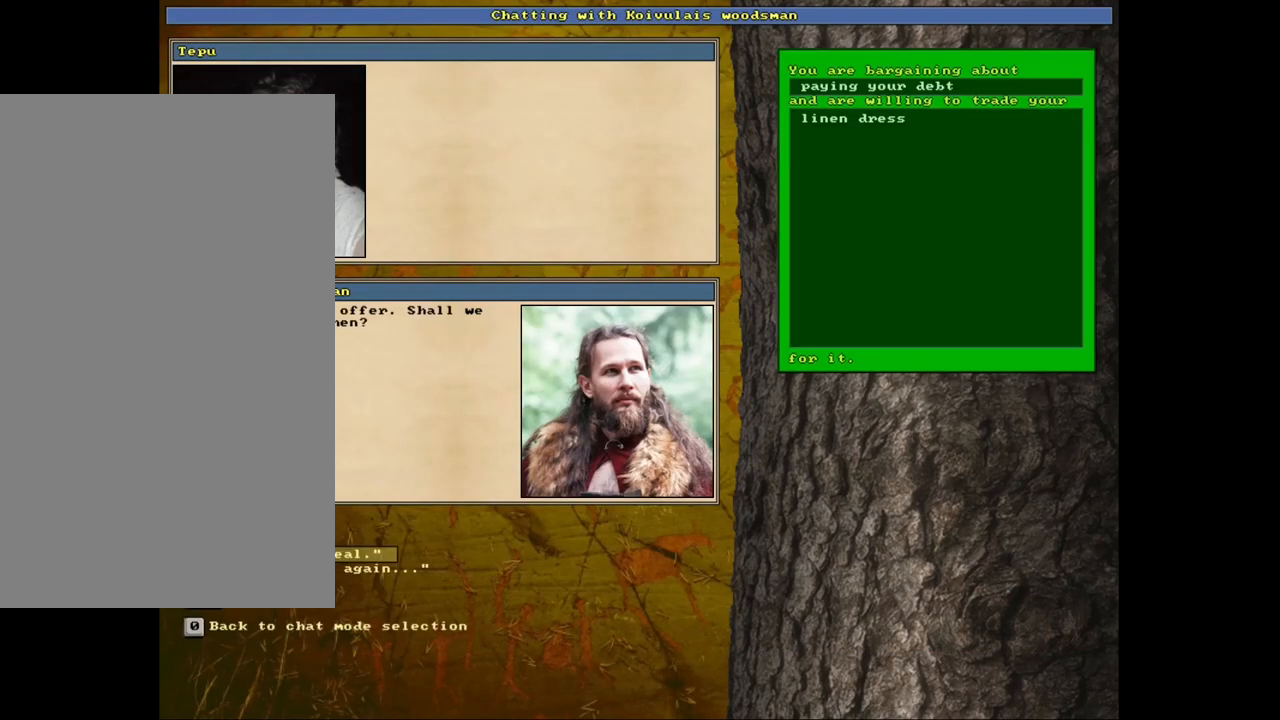
{"keys": [], "mouse": [], "events": []}
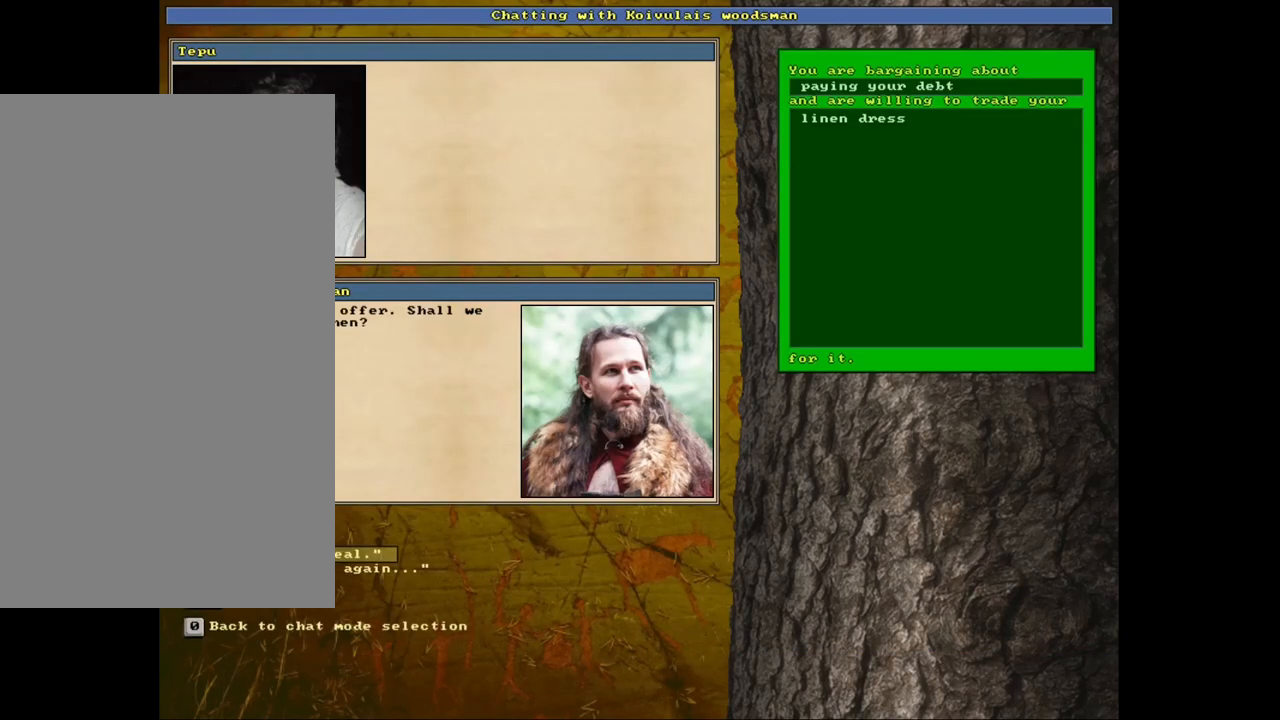
{"keys": [], "mouse": [], "events": []}
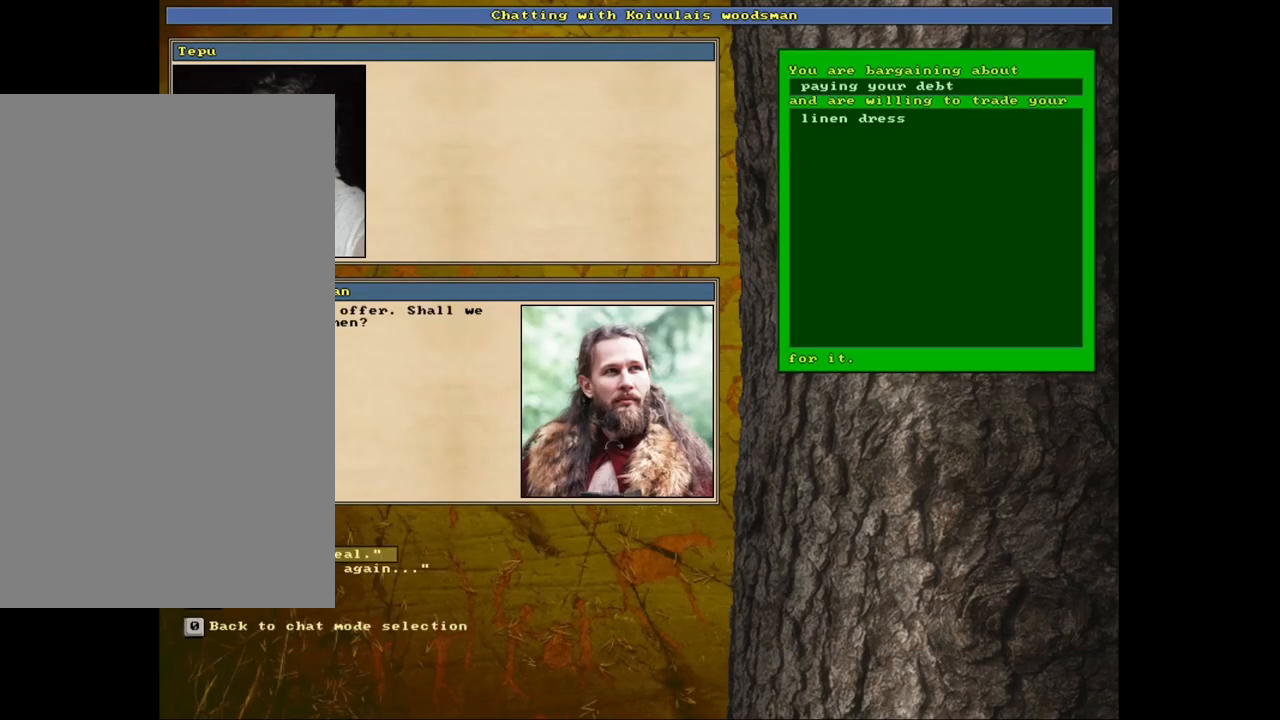
{"keys": [], "mouse": [], "events": []}
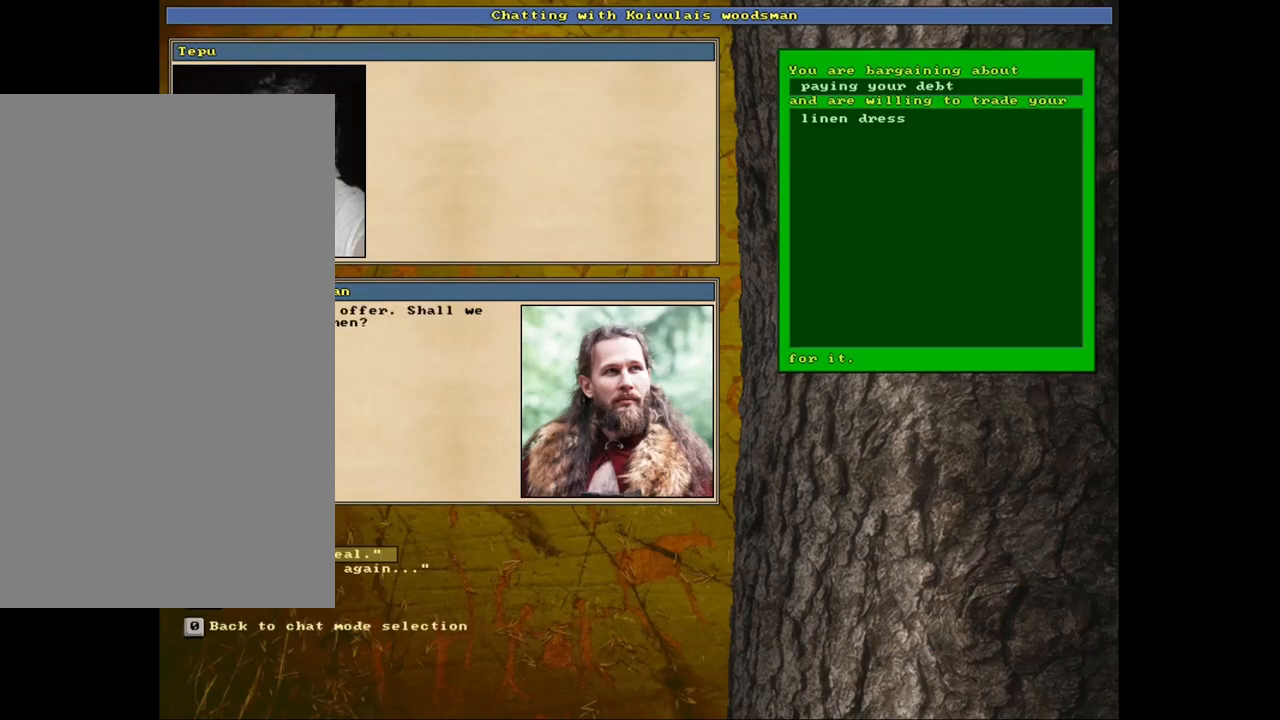
{"keys": [], "mouse": [], "events": [[100, "return", "down"], [183, "return", "up"]]}
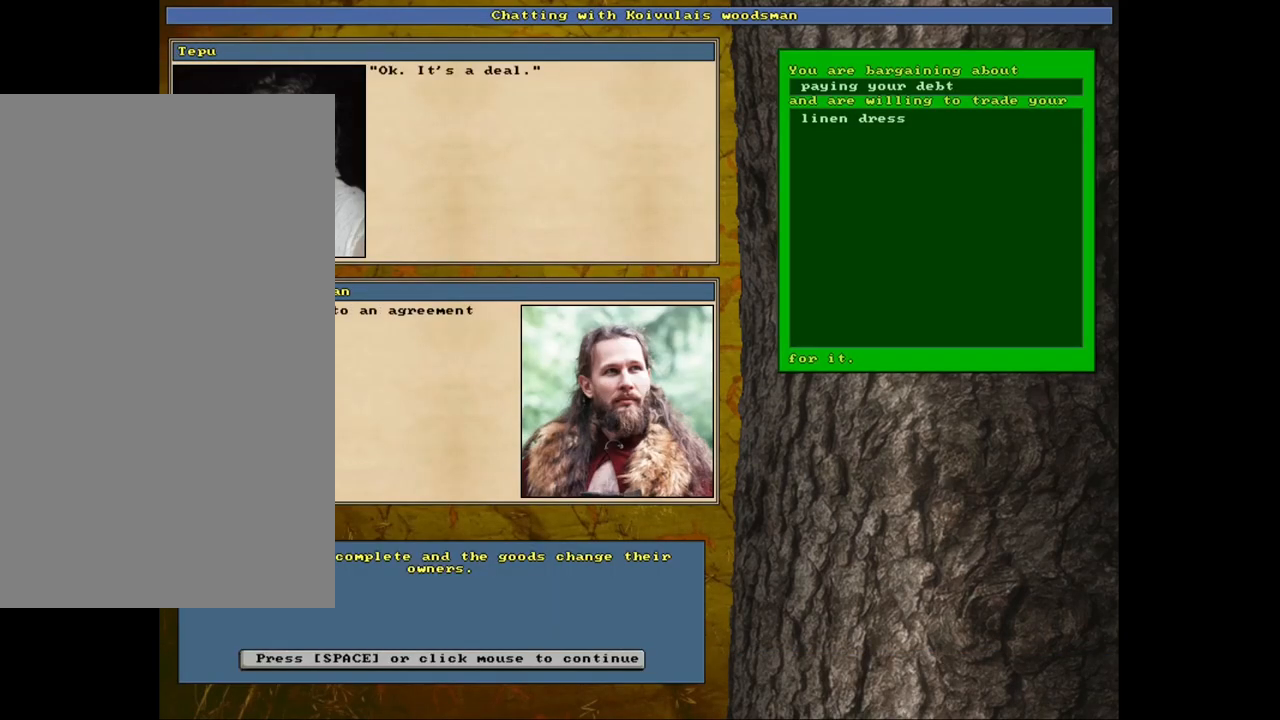
{"keys": [], "mouse": [], "events": [[267, "space", "down"], [367, "space", "up"]]}
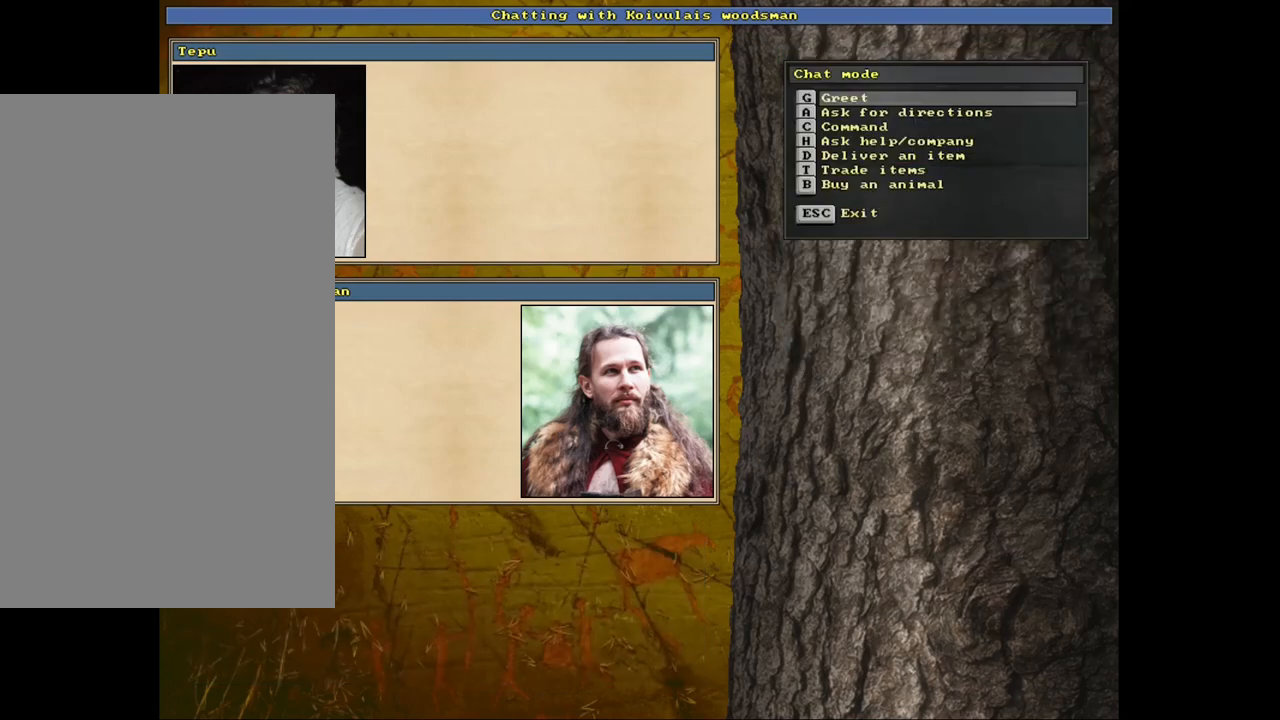
{"keys": [], "mouse": [], "events": []}
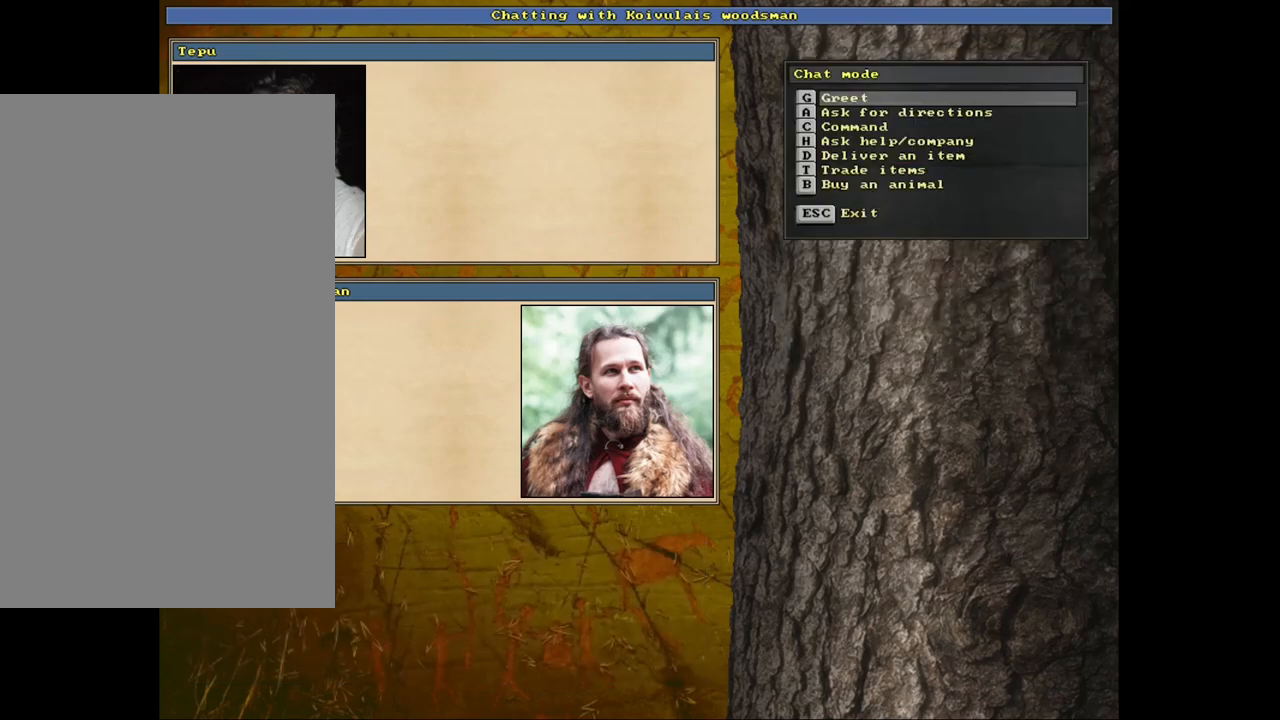
{"keys": [], "mouse": [], "events": [[167, "escape", "down"], [250, "escape", "up"]]}
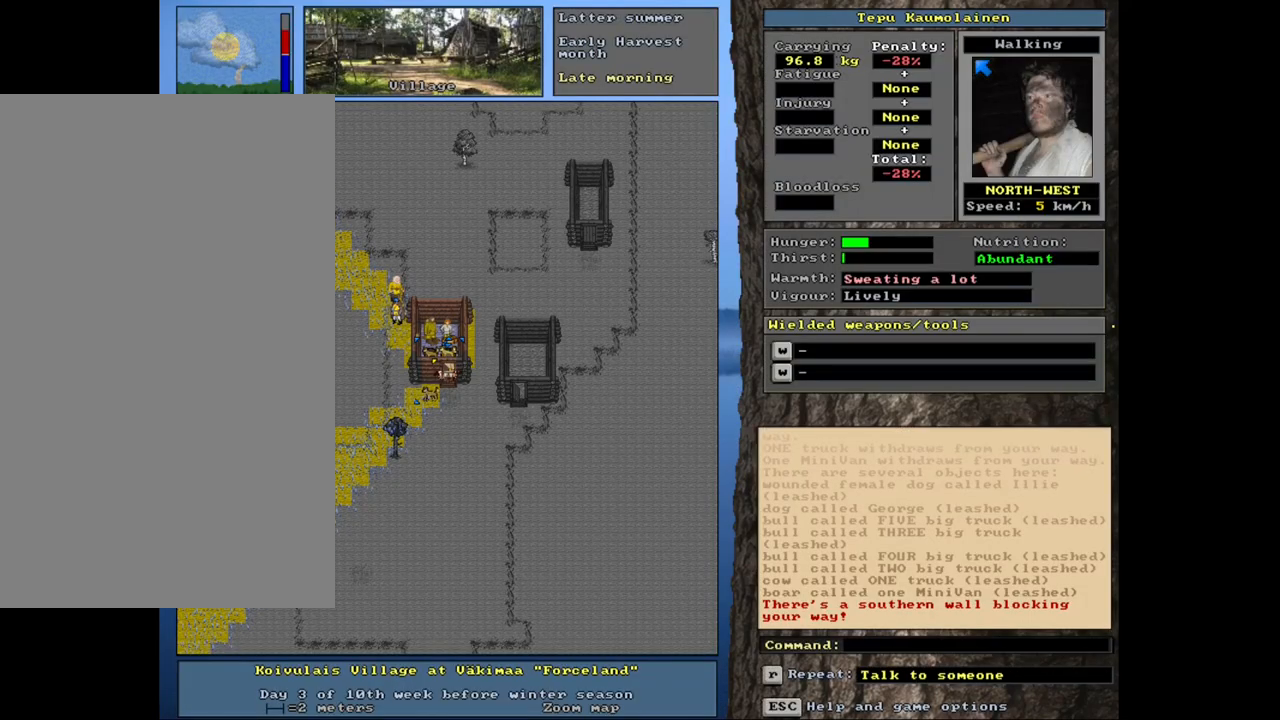
{"keys": ["tab"], "mouse": [], "events": [[33, "shift_l", "down"], [133, "t", "down"], [233, "t", "up"], [317, "shift_l", "up"], [500, "tab", "down"]]}
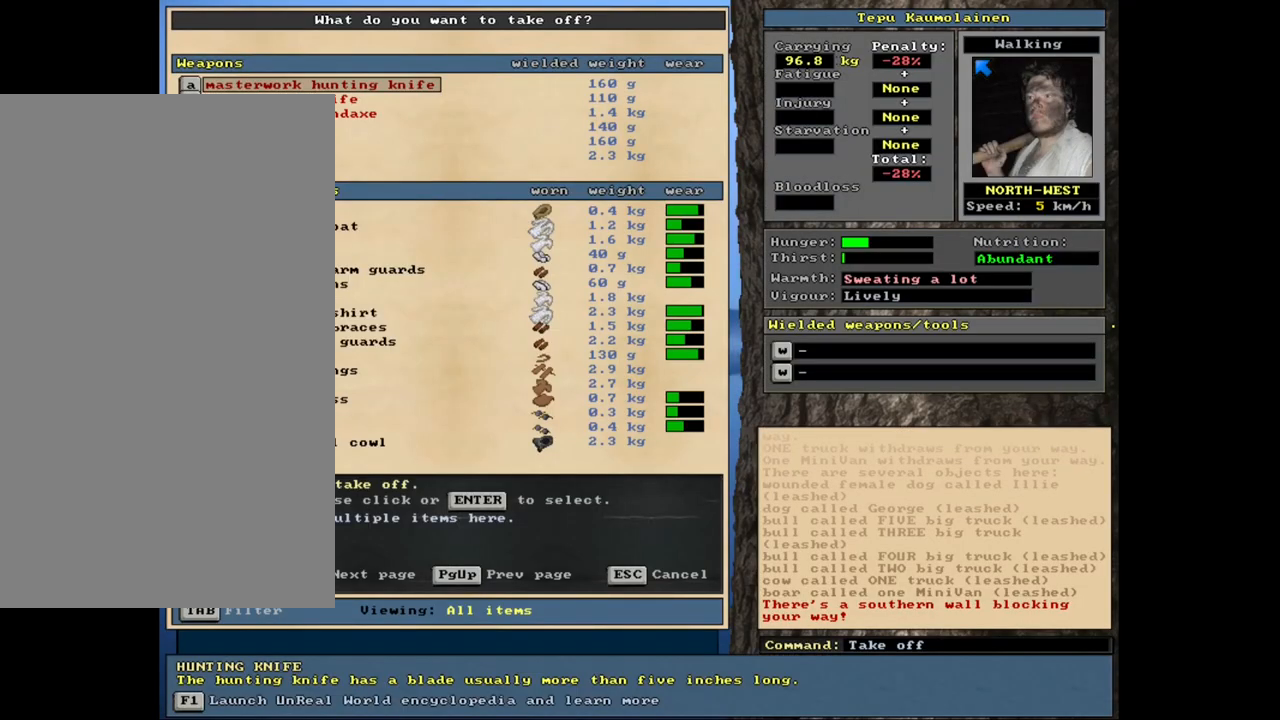
{"keys": [], "mouse": [], "events": [[83, "tab", "up"], [217, "a", "down"], [300, "a", "up"]]}
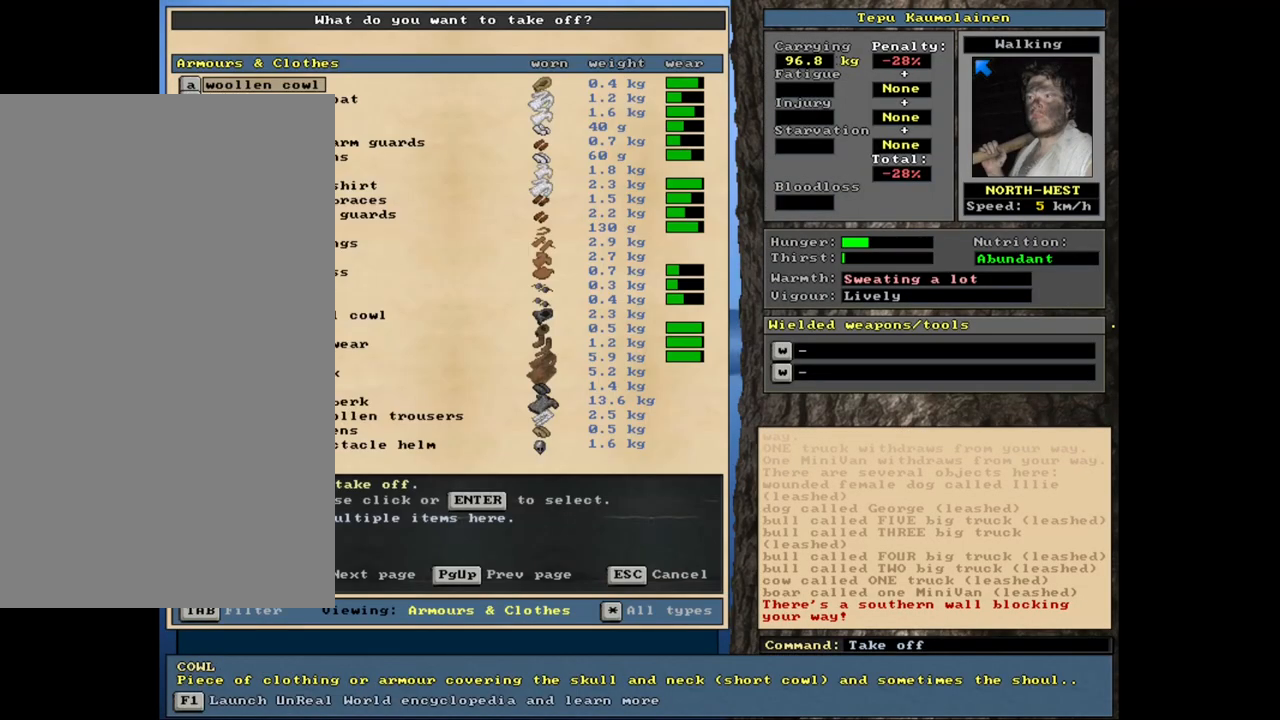
{"keys": ["down"], "mouse": [], "events": [[233, "down", "down"]]}
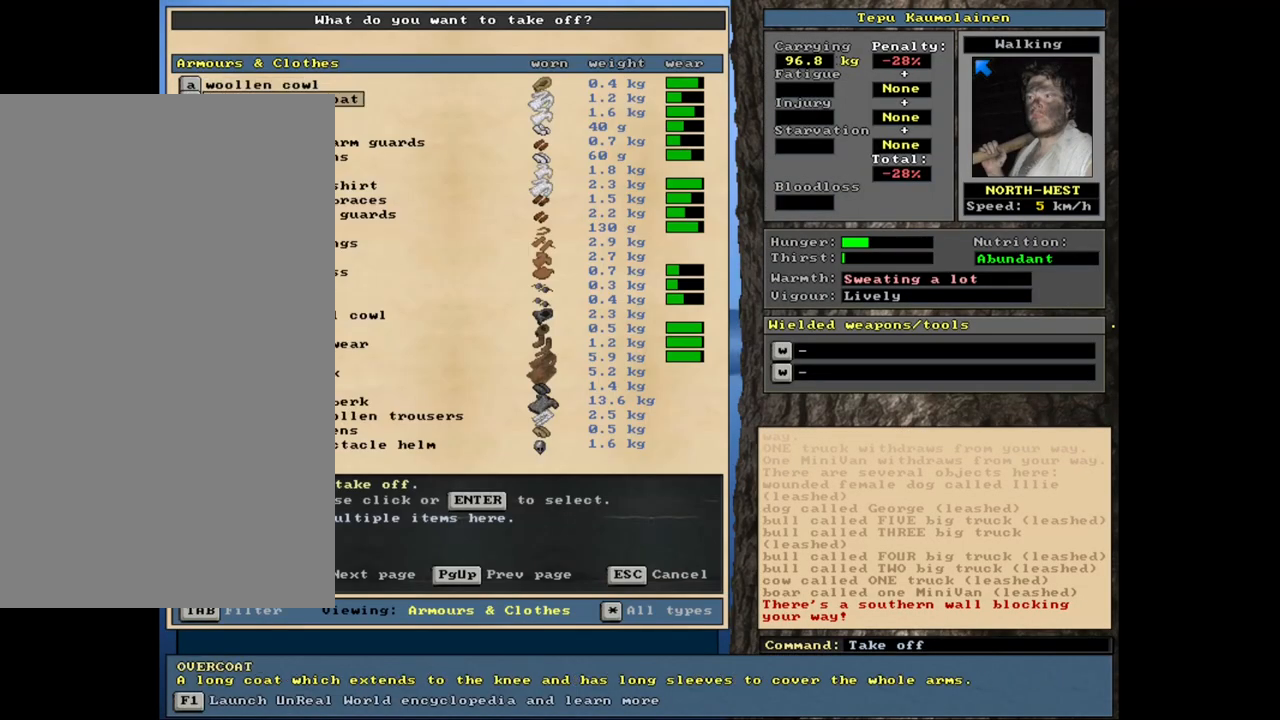
{"keys": ["down"], "mouse": [], "events": []}
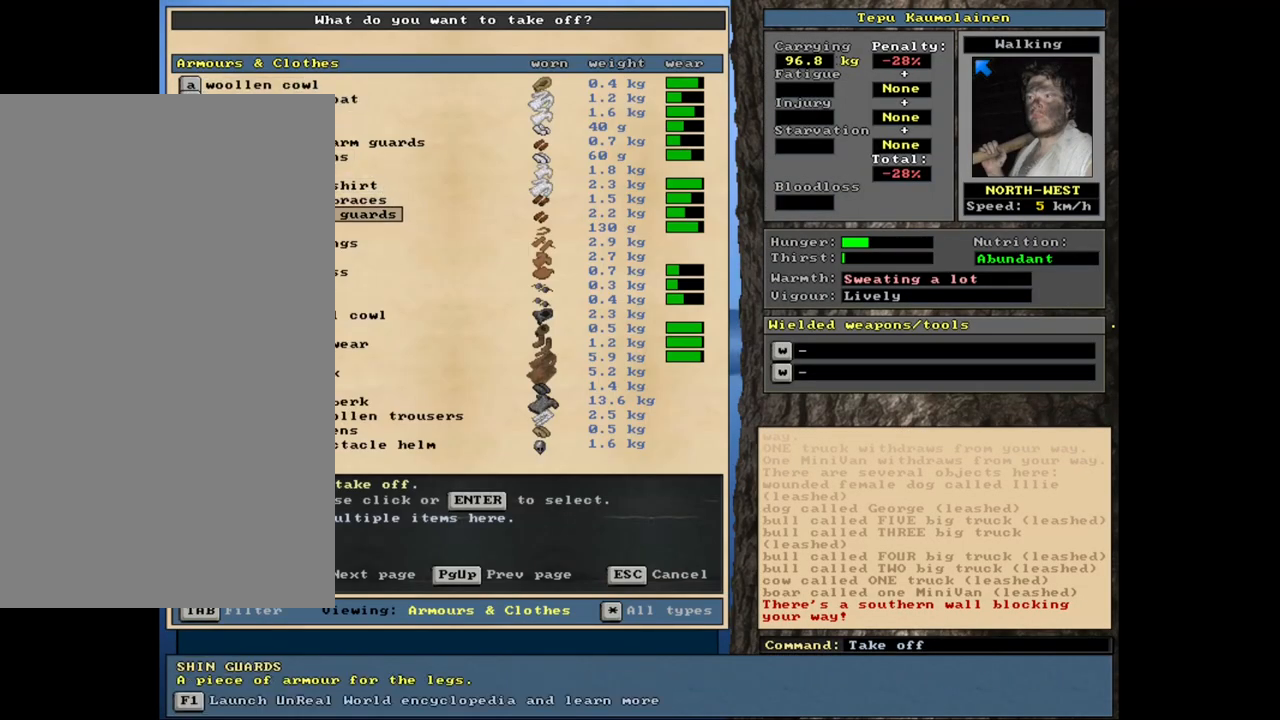
{"keys": [], "mouse": [], "events": [[250, "down", "up"]]}
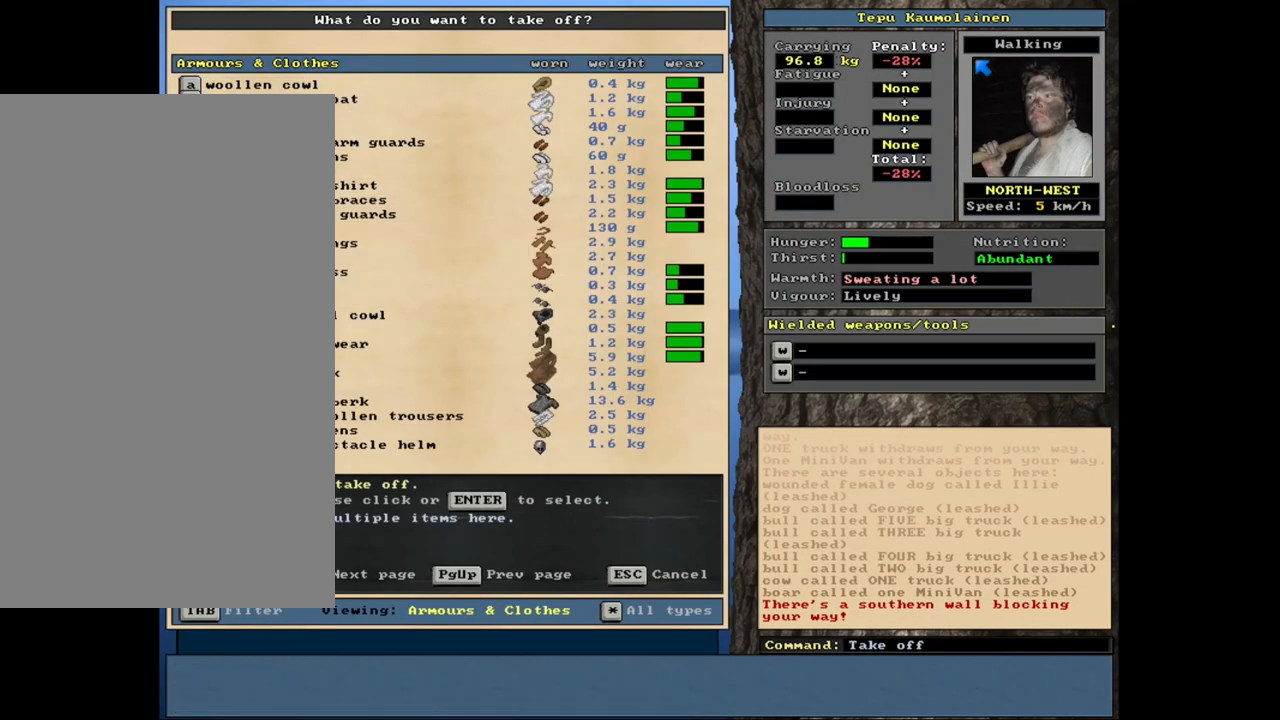
{"keys": [], "mouse": [], "events": [[33, "return", "down"], [133, "return", "up"], [200, "space", "down"], [300, "space", "up"]]}
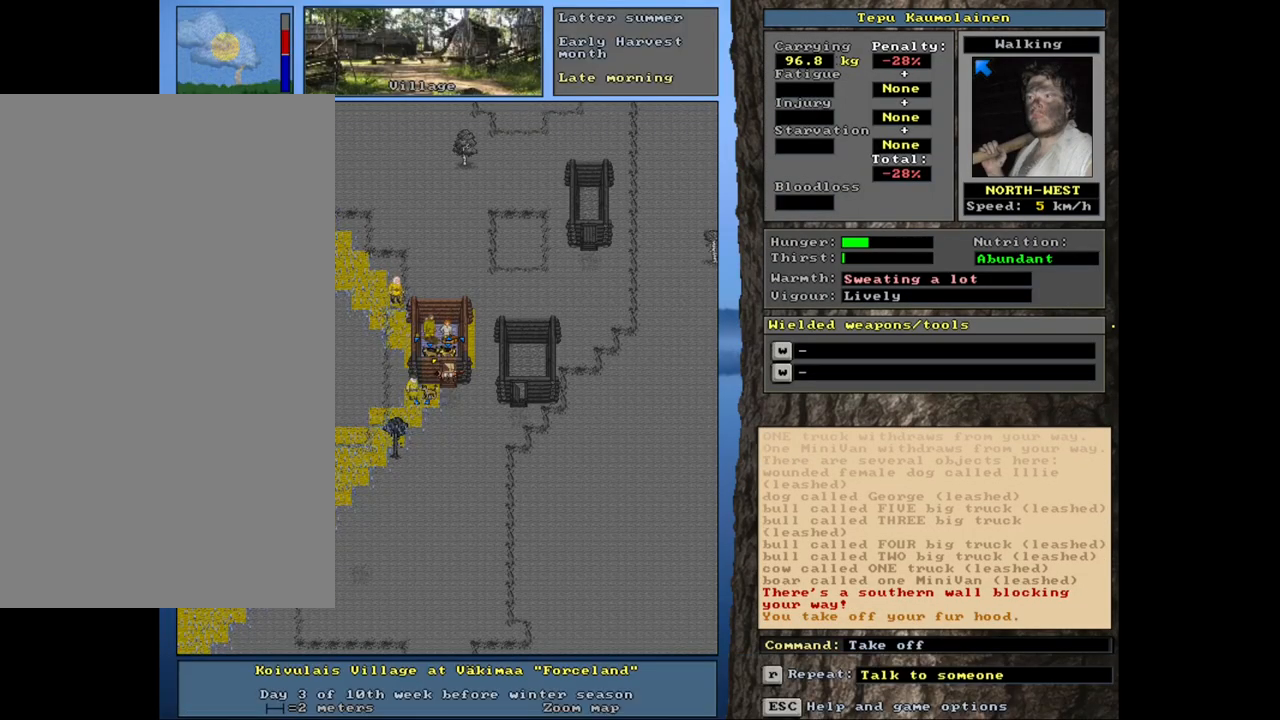
{"keys": [], "mouse": [], "events": [[233, "shift_l", "down"], [317, "w", "down"], [383, "w", "up"], [450, "shift_l", "up"]]}
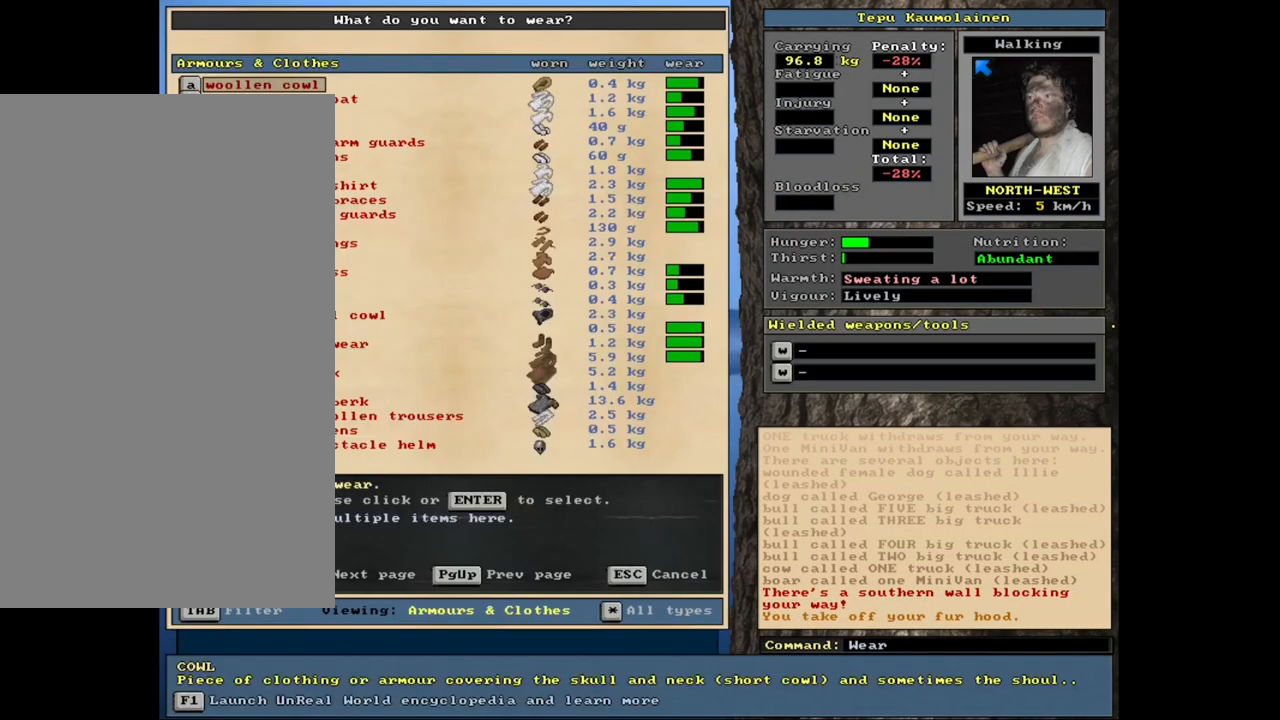
{"keys": [], "mouse": [], "events": [[200, "tab", "down"], [283, "tab", "up"], [400, "a", "down"], [500, "a", "up"]]}
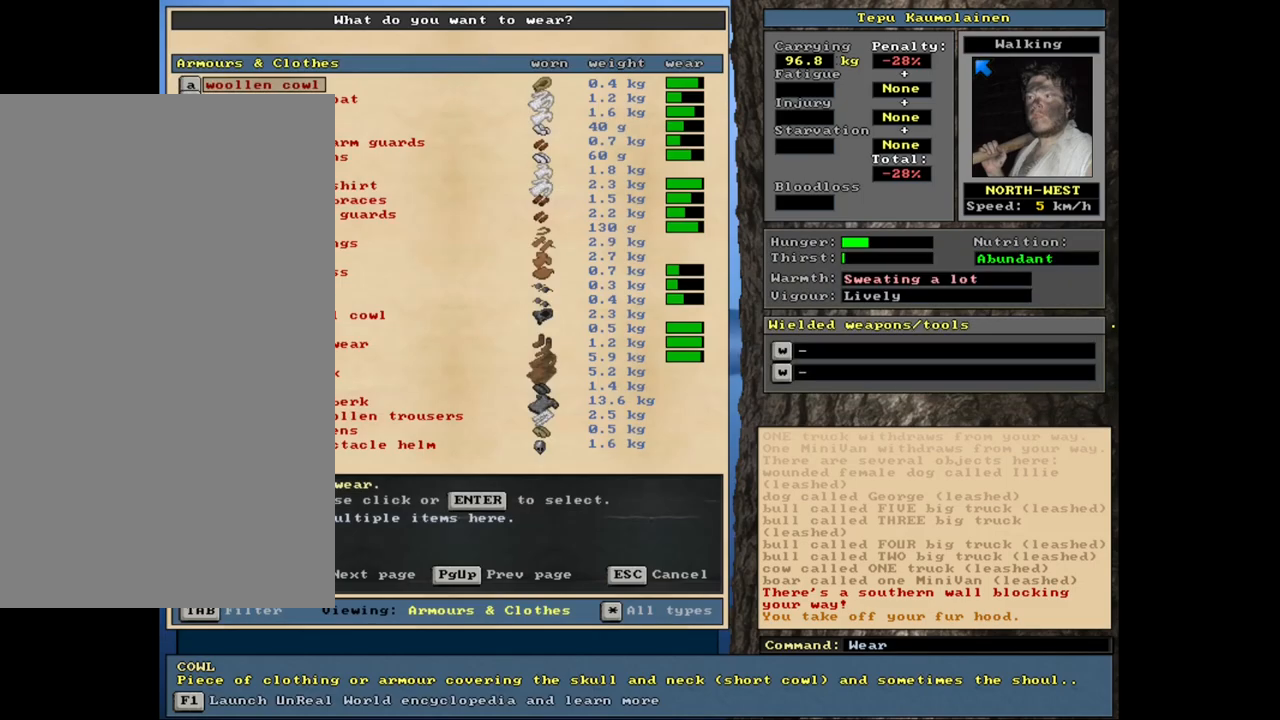
{"keys": [], "mouse": [], "events": []}
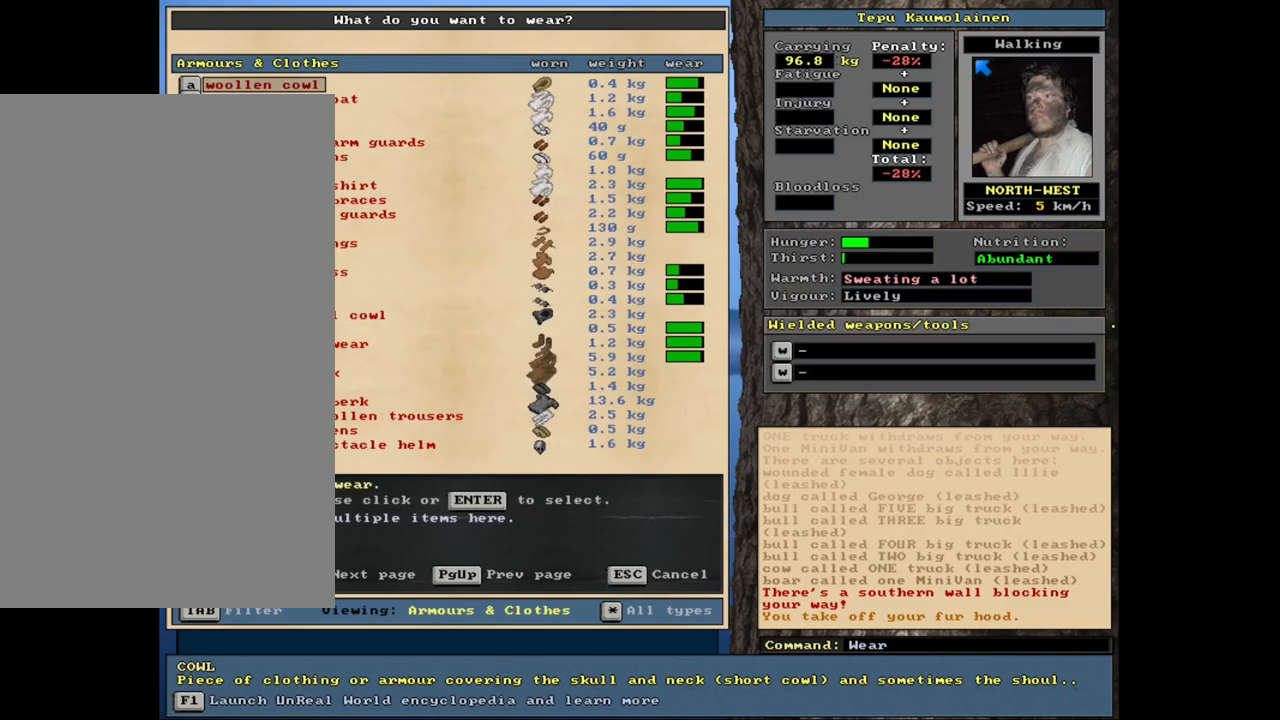
{"keys": [], "mouse": [], "events": [[267, "down", "down"], [383, "down", "up"]]}
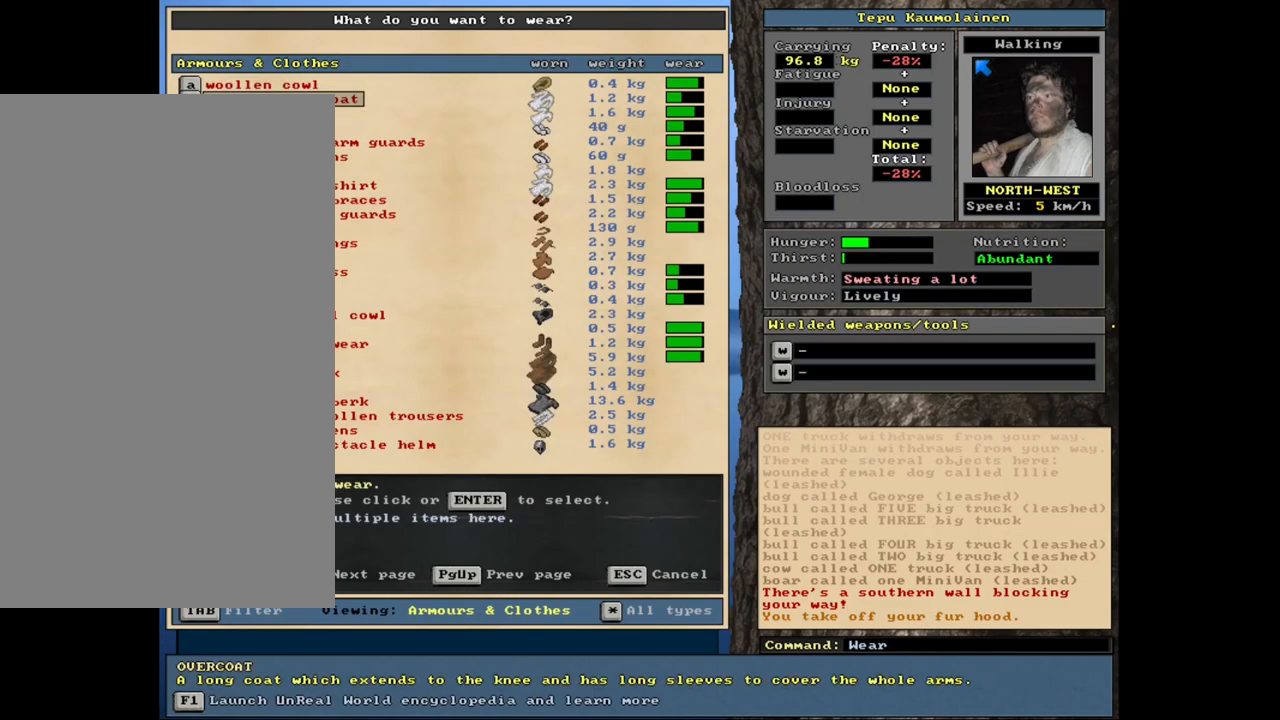
{"keys": ["down"], "mouse": [], "events": [[500, "down", "down"]]}
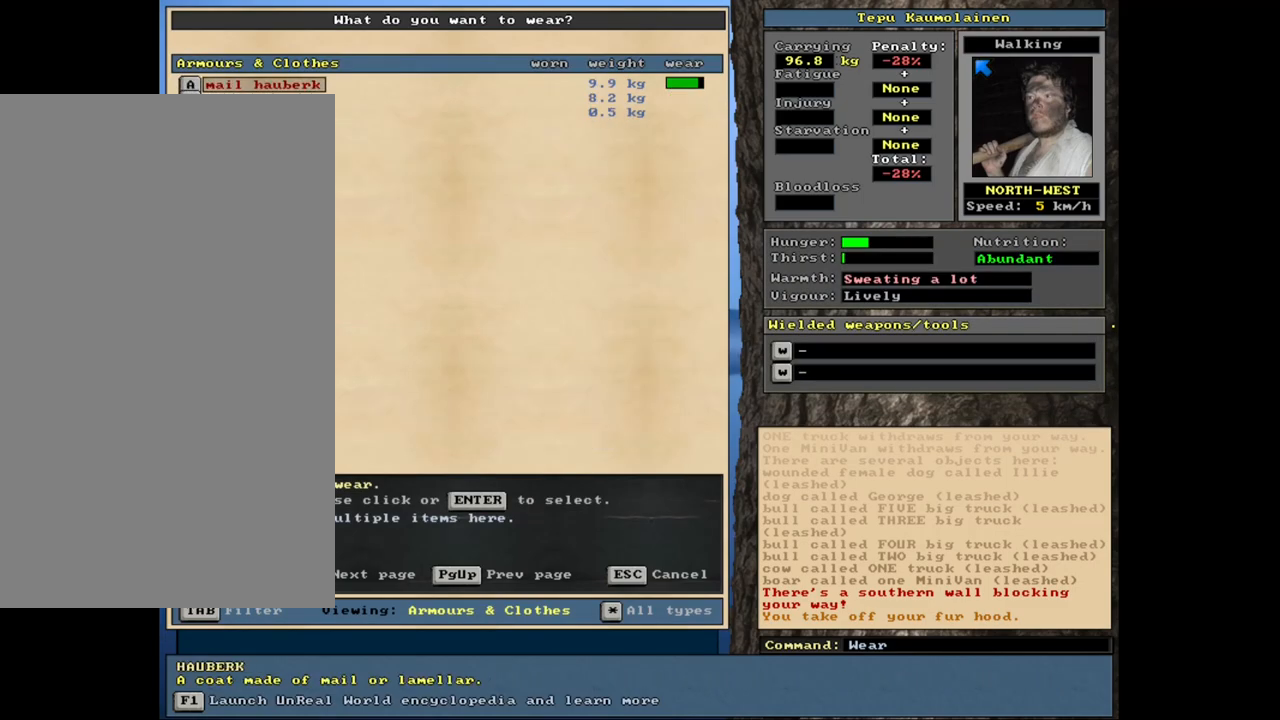
{"keys": [], "mouse": [], "events": [[100, "down", "up"], [300, "return", "down"], [350, "return", "up"]]}
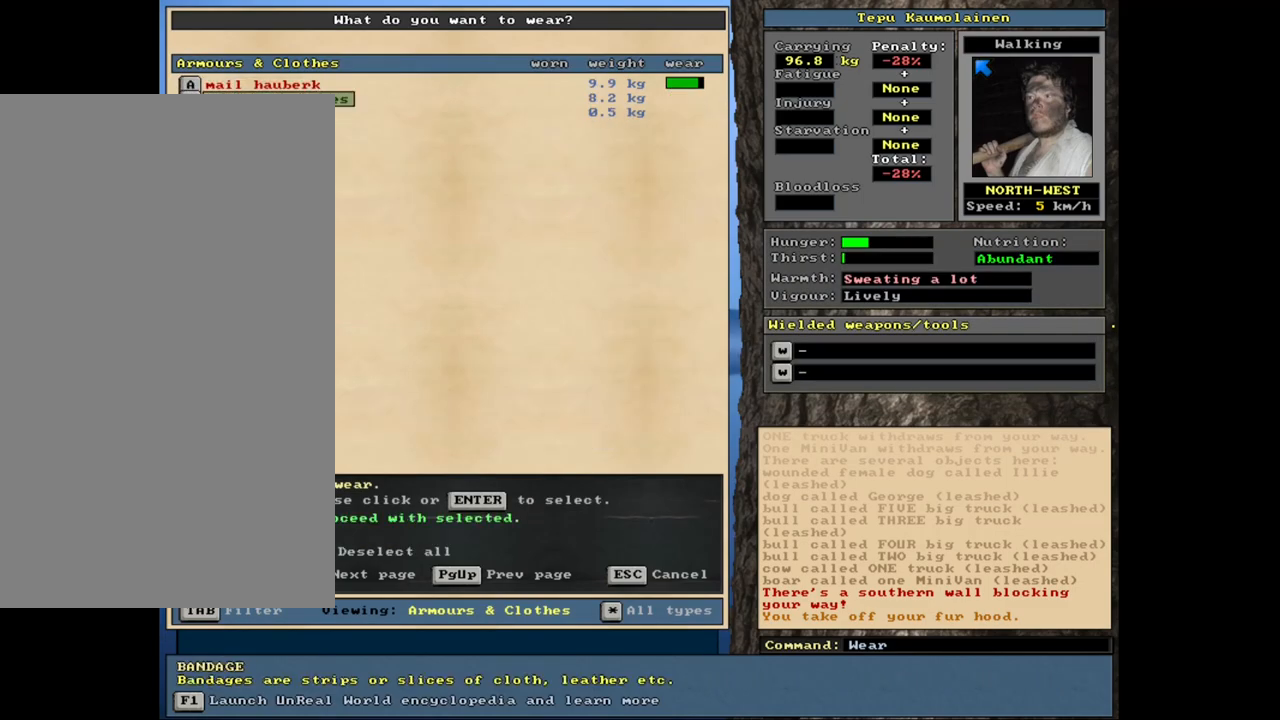
{"keys": ["down"], "mouse": [], "events": [[217, "return", "down"], [300, "return", "up"], [450, "down", "down"]]}
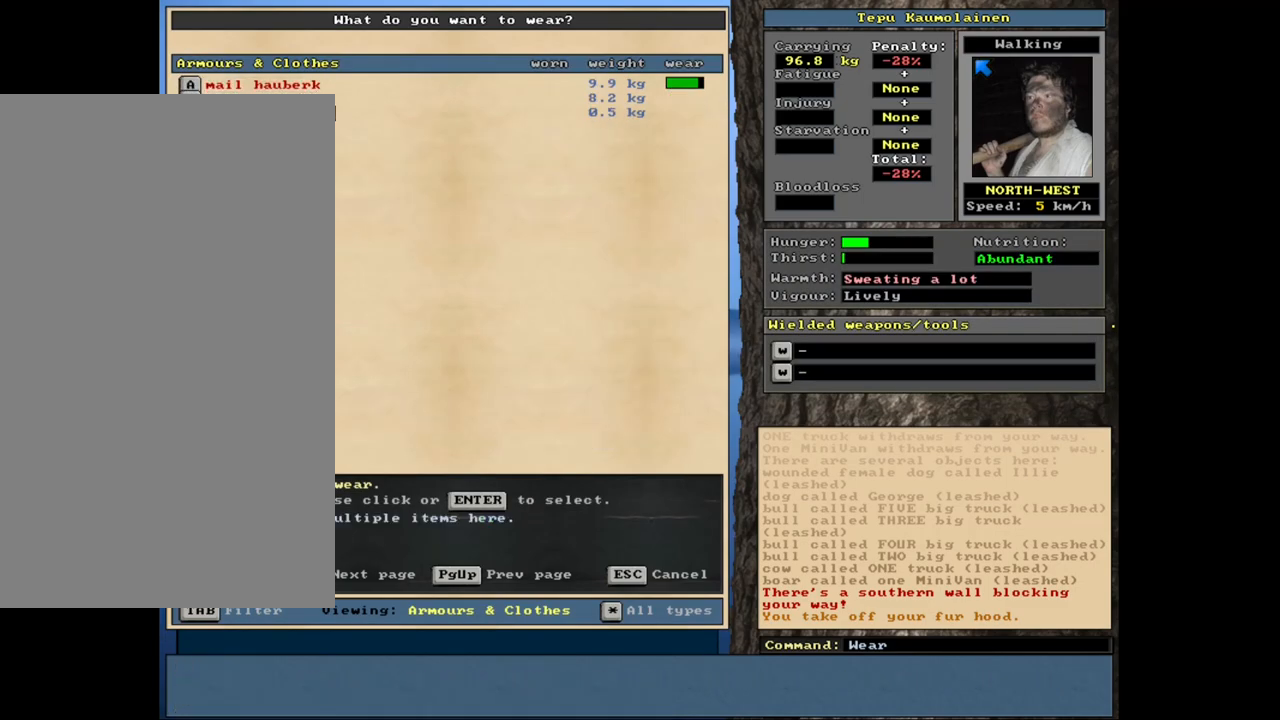
{"keys": [], "mouse": [], "events": [[33, "down", "up"], [167, "return", "down"], [250, "return", "up"]]}
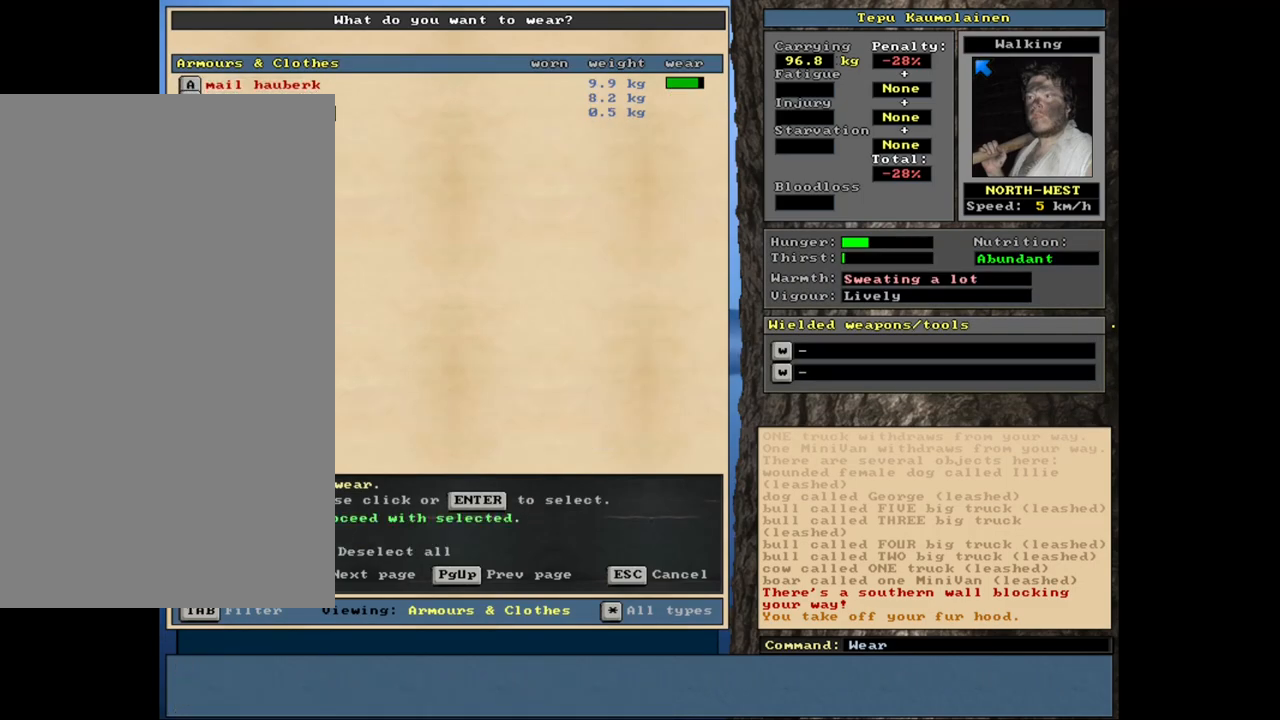
{"keys": [], "mouse": [], "events": [[150, "up", "down"], [200, "up", "up"]]}
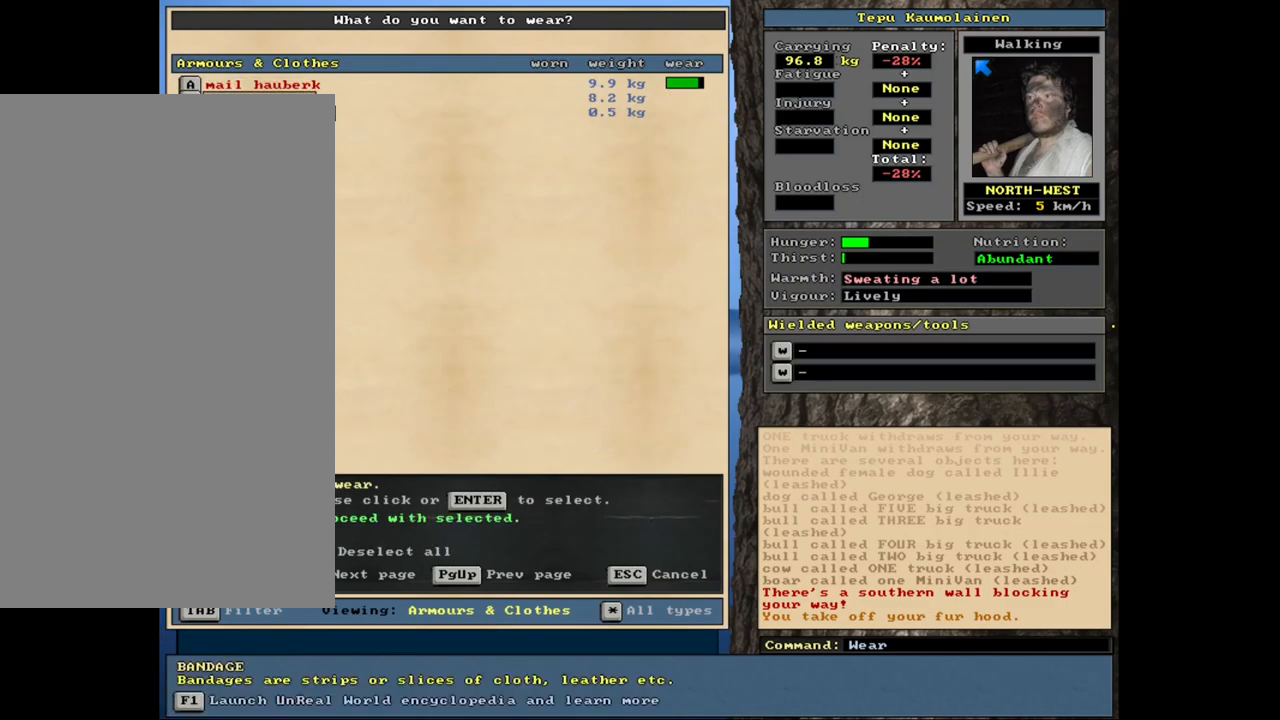
{"keys": [], "mouse": [], "events": [[33, "space", "down"], [83, "space", "up"]]}
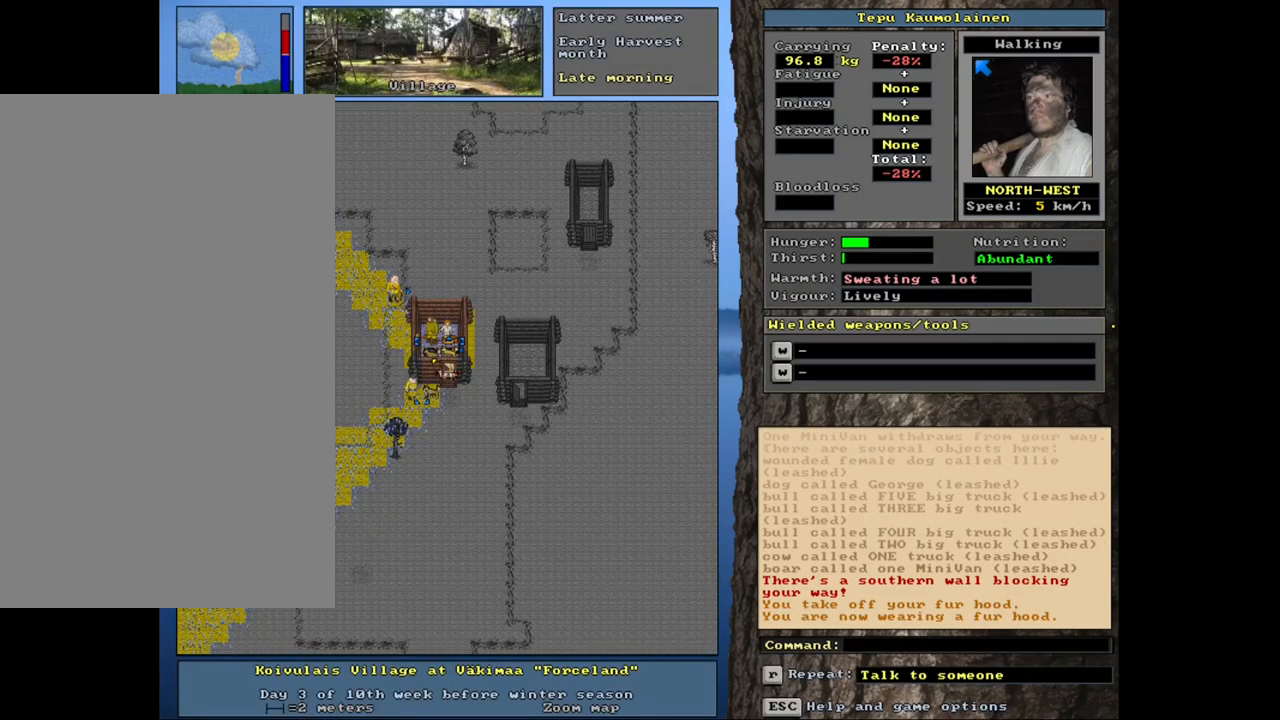
{"keys": [], "mouse": [], "events": []}
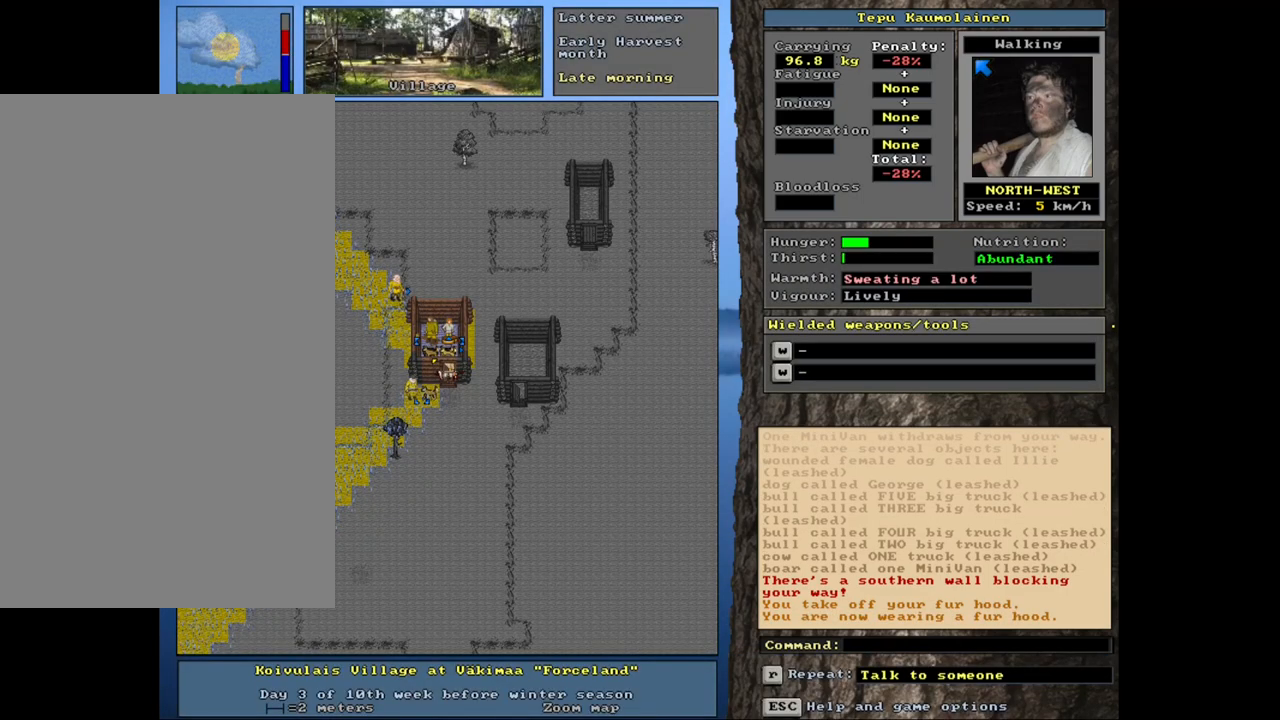
{"keys": [], "mouse": [], "events": []}